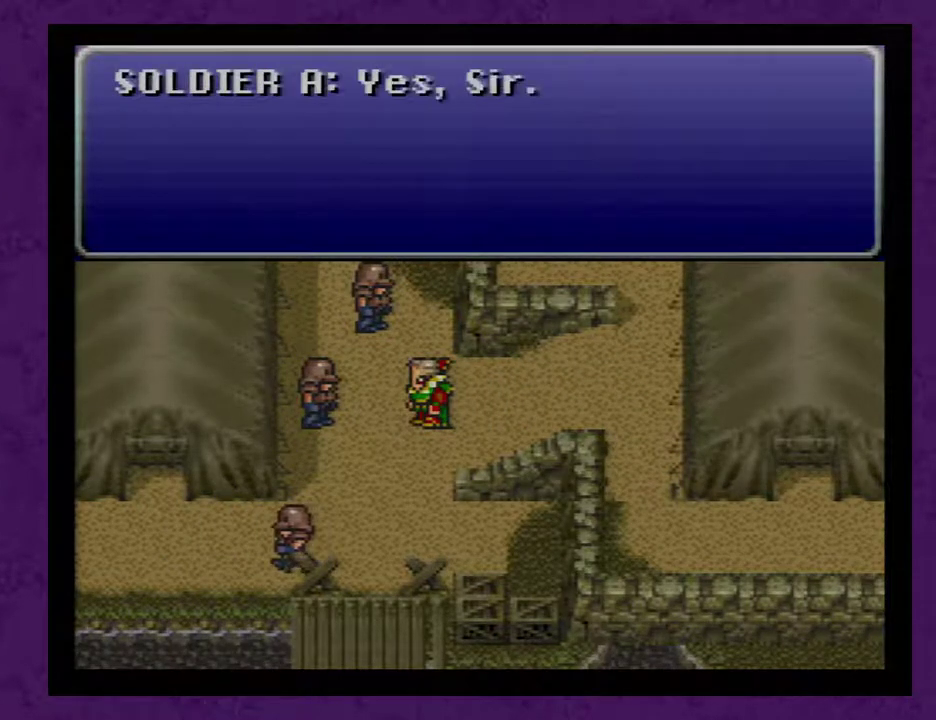
Gameplay with a controller (Nintendo layout); each line is a JSON object with the inputs held at the frame after it. "events" lists button and stick changes between this image and that frame as [ms after this image, input, new state], when the widget could be followed in between. Not read: L3 R3.
{"buttons": ["A"], "events": [[50, "A", "down"], [133, "A", "up"], [200, "A", "down"], [283, "A", "up"], [350, "A", "down"], [450, "A", "up"], [467, "A", "down"]]}
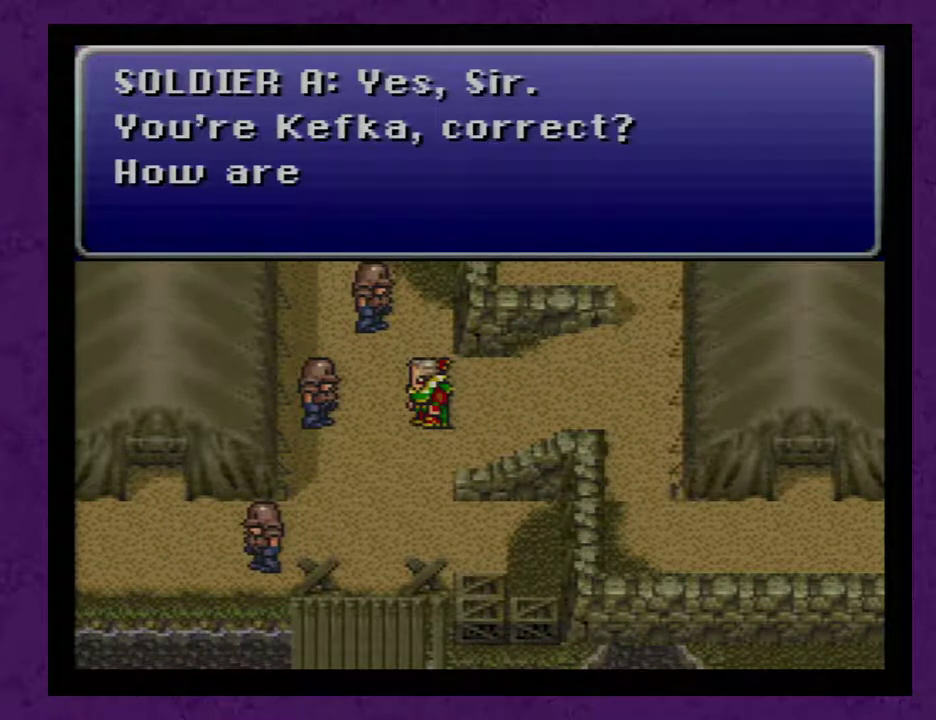
{"buttons": [], "events": [[67, "A", "up"], [150, "A", "down"], [250, "A", "up"], [350, "A", "down"], [433, "A", "up"]]}
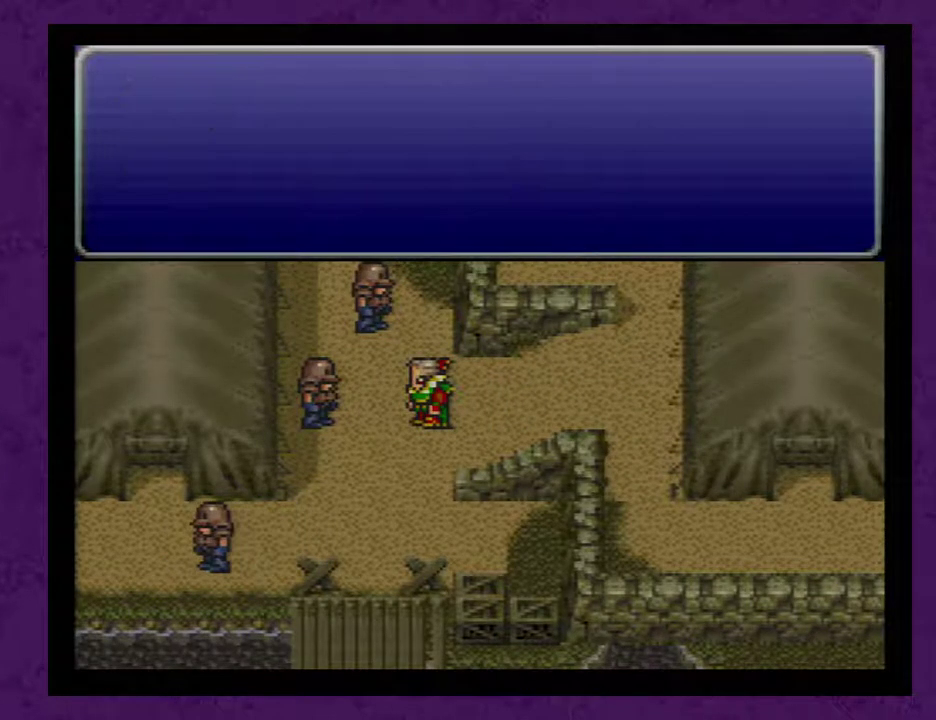
{"buttons": ["A"], "events": [[33, "A", "down"], [117, "A", "up"], [183, "A", "down"], [300, "A", "up"], [400, "A", "down"]]}
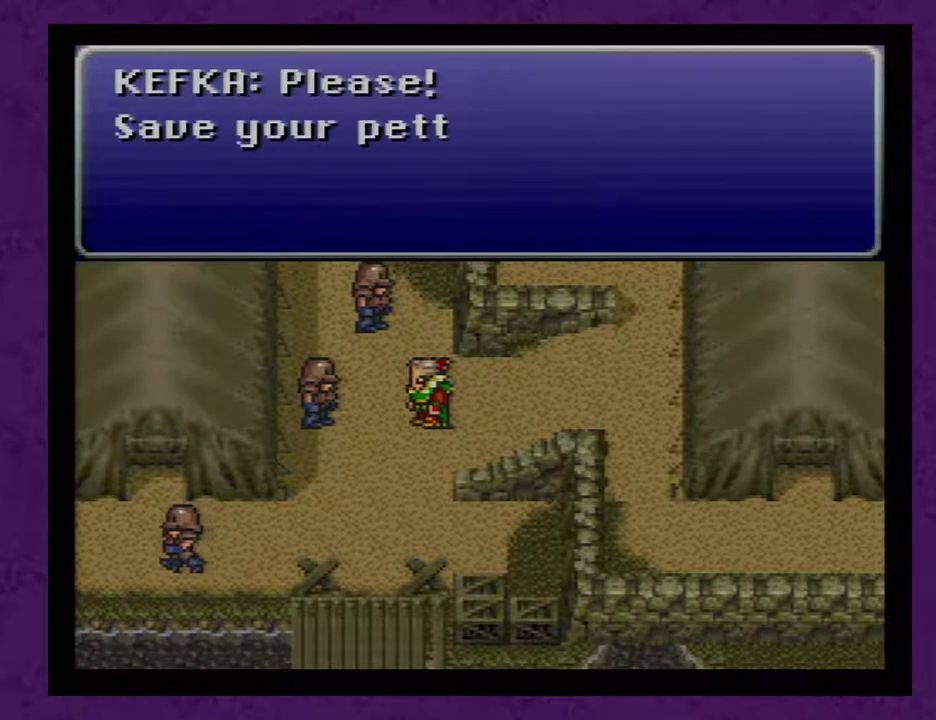
{"buttons": ["A"], "events": [[17, "A", "up"], [83, "A", "down"], [167, "A", "up"], [267, "A", "down"], [367, "A", "up"], [450, "A", "down"]]}
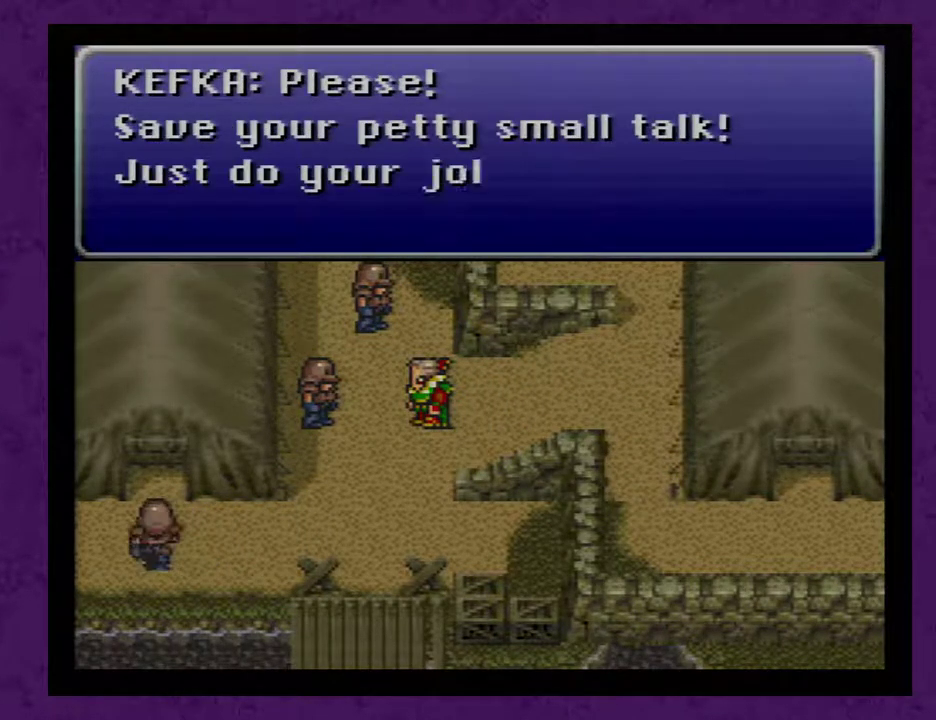
{"buttons": [], "events": [[50, "A", "up"], [133, "A", "down"], [233, "A", "up"], [317, "A", "down"], [417, "A", "up"]]}
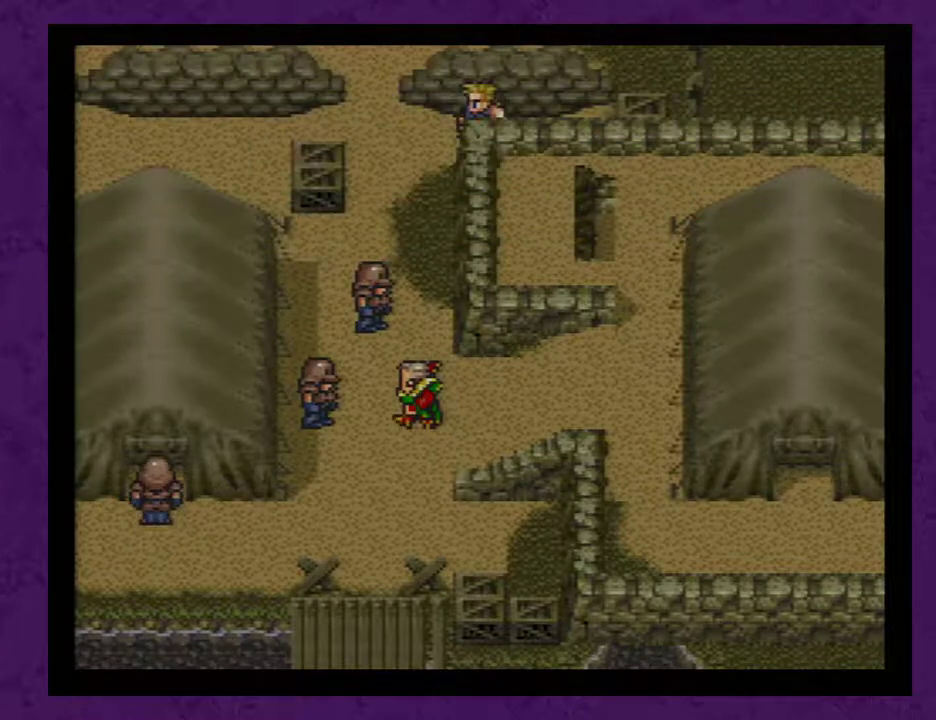
{"buttons": ["A"], "events": [[17, "A", "down"], [67, "A", "up"], [167, "A", "down"], [250, "A", "up"], [317, "A", "down"], [383, "A", "up"], [450, "A", "down"]]}
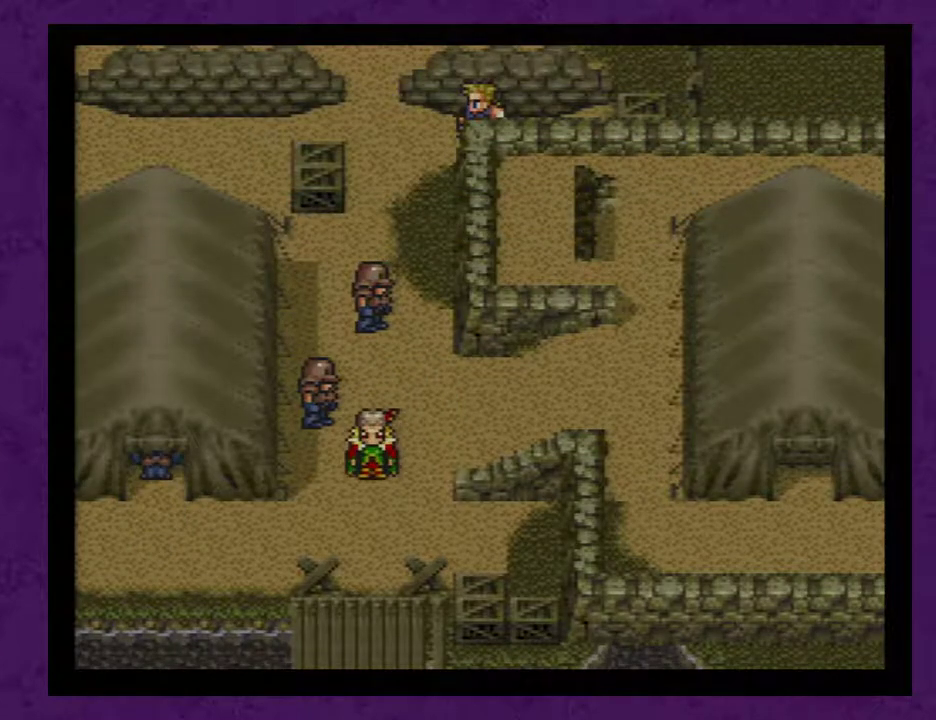
{"buttons": [], "events": [[33, "A", "up"], [100, "A", "down"], [217, "A", "up"], [283, "A", "down"], [333, "A", "up"], [433, "A", "down"], [500, "A", "up"]]}
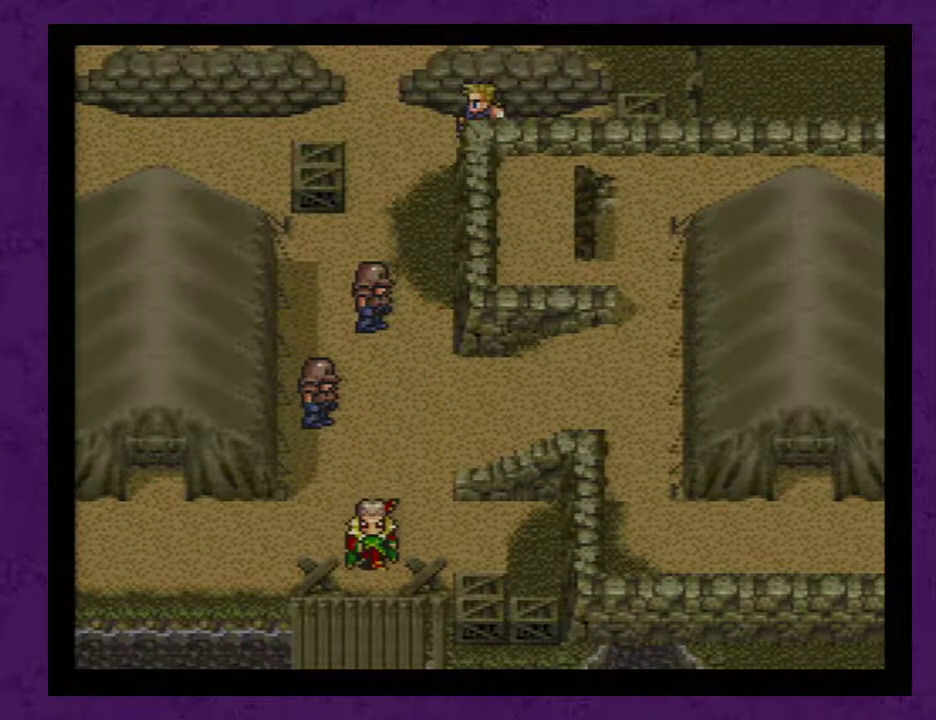
{"buttons": ["A"], "events": [[83, "A", "down"], [183, "A", "up"], [267, "A", "down"], [367, "A", "up"], [467, "A", "down"]]}
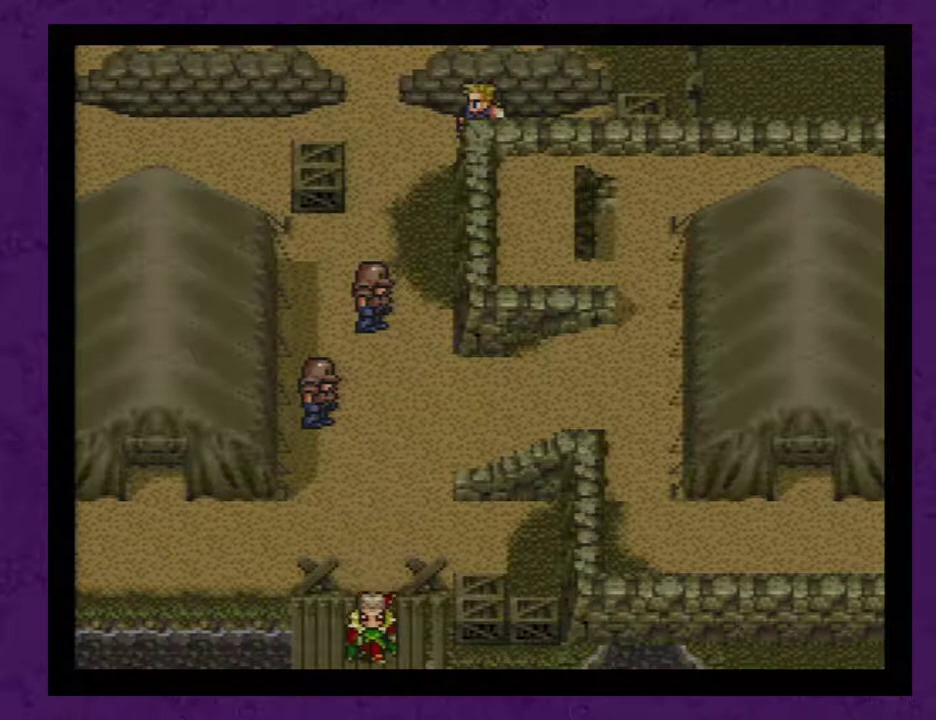
{"buttons": ["A"], "events": [[50, "A", "up"], [150, "A", "down"], [250, "A", "up"], [333, "A", "down"], [400, "A", "up"], [483, "A", "down"]]}
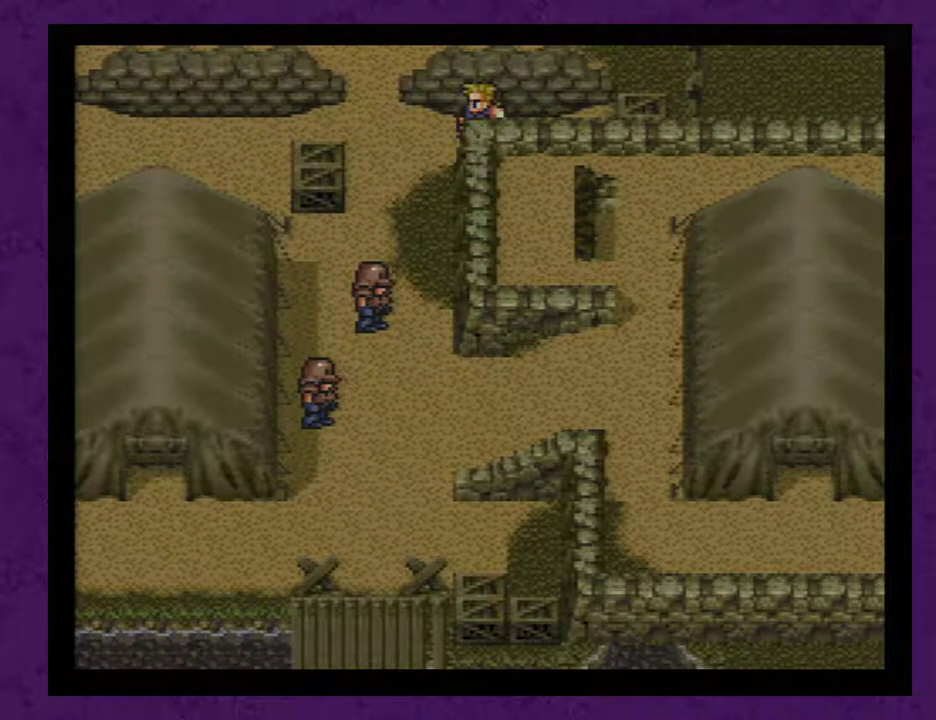
{"buttons": ["A"], "events": [[83, "A", "up"], [150, "A", "down"], [233, "A", "up"], [333, "A", "down"], [433, "A", "up"], [483, "A", "down"]]}
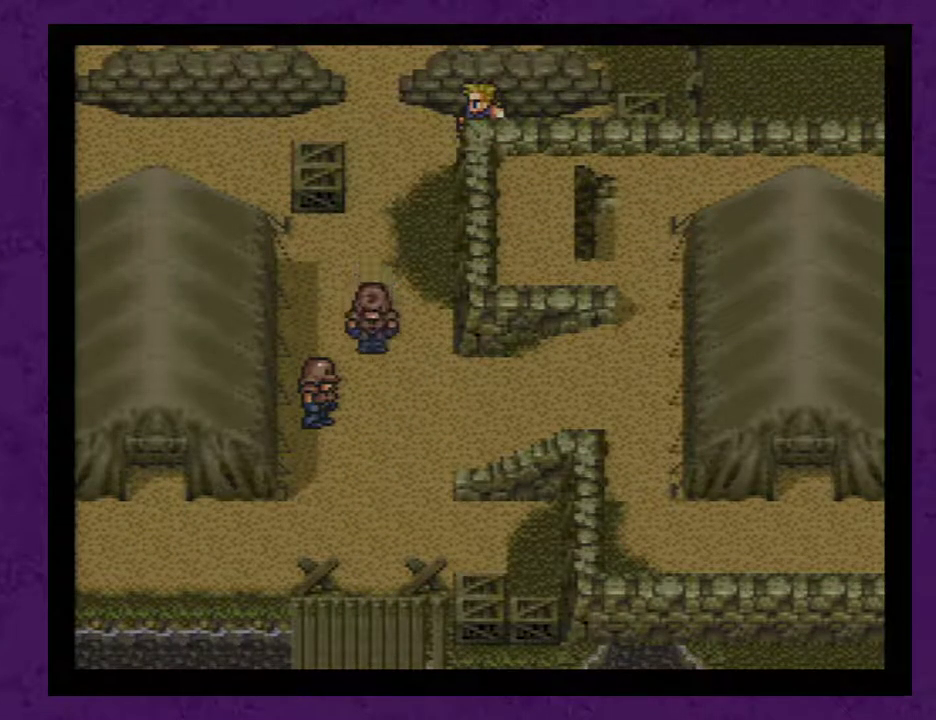
{"buttons": ["A"], "events": [[83, "A", "up"], [150, "A", "down"], [233, "A", "up"], [333, "A", "down"], [433, "A", "up"], [483, "A", "down"]]}
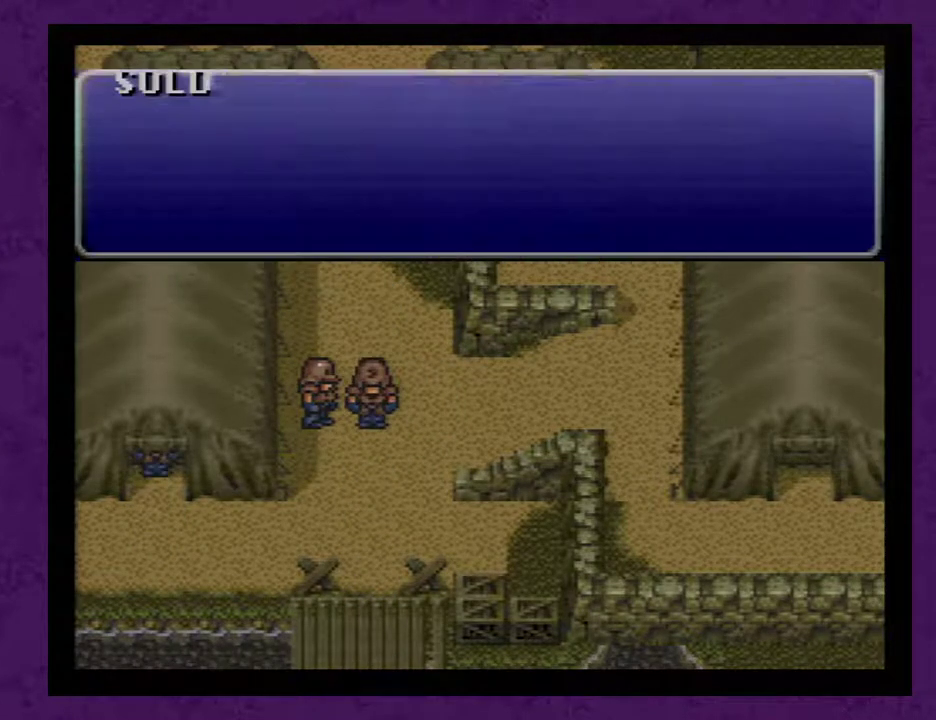
{"buttons": [], "events": [[17, "A", "up"], [117, "A", "down"], [217, "A", "up"], [267, "A", "down"], [367, "A", "up"], [433, "A", "down"], [483, "A", "up"]]}
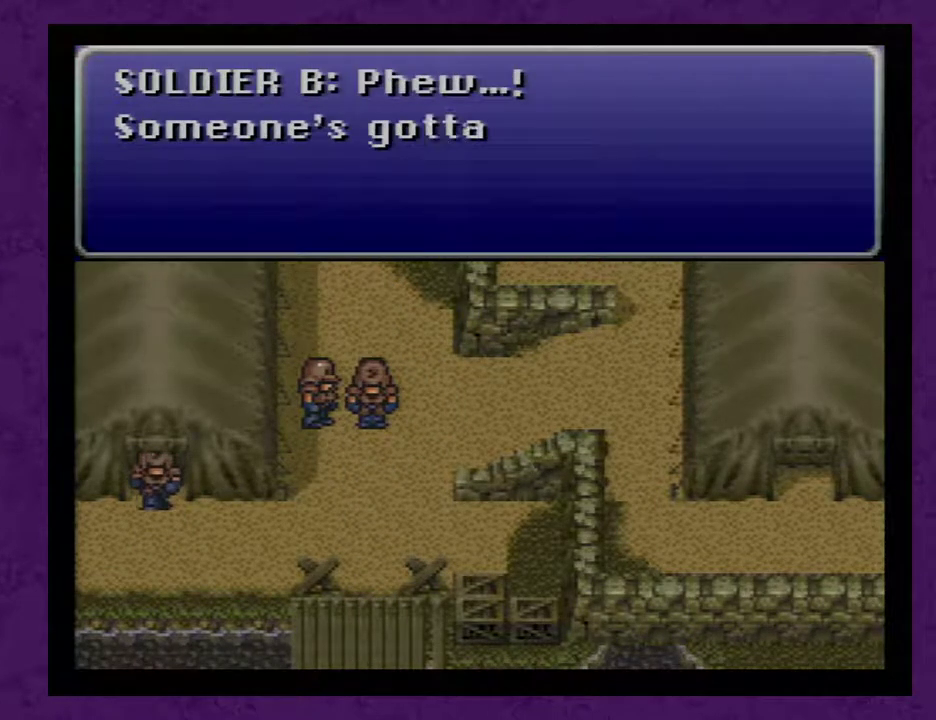
{"buttons": [], "events": [[83, "A", "down"], [150, "A", "up"], [200, "A", "down"], [300, "A", "up"], [400, "A", "down"], [450, "A", "up"]]}
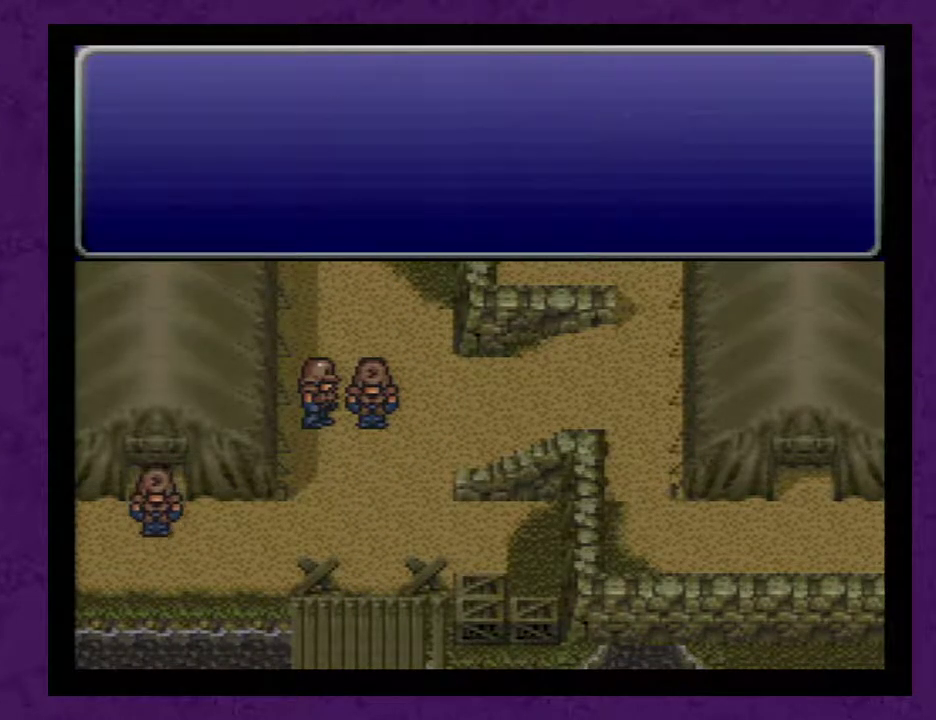
{"buttons": ["A"], "events": [[50, "A", "down"], [117, "A", "up"], [200, "A", "down"], [233, "A", "up"], [333, "A", "down"], [383, "A", "up"], [450, "A", "down"]]}
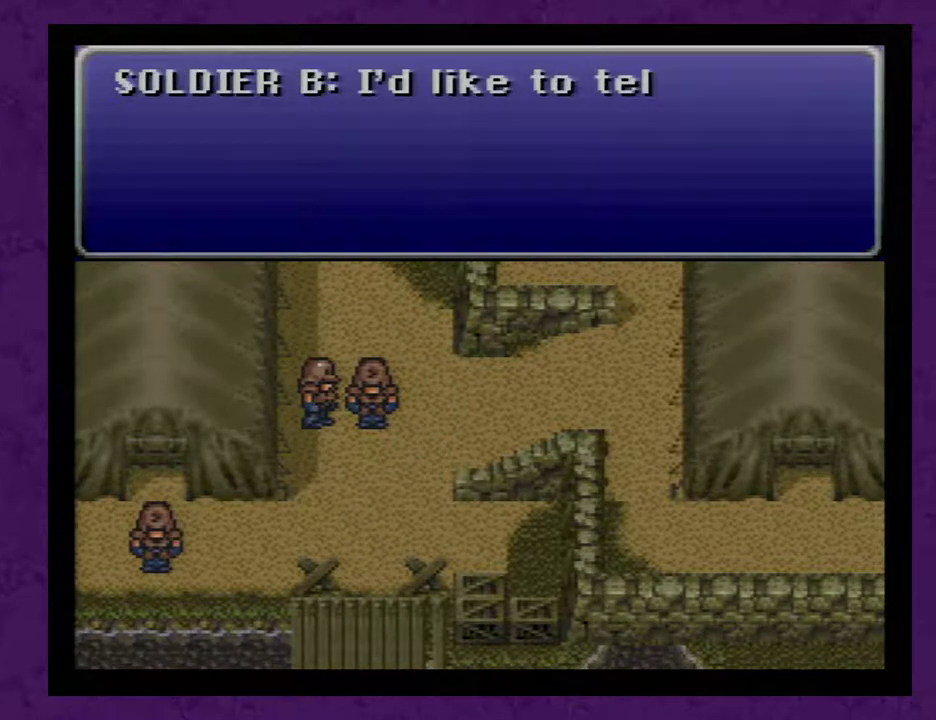
{"buttons": [], "events": [[50, "A", "up"], [133, "A", "down"], [167, "A", "up"], [267, "A", "down"], [367, "A", "up"], [417, "A", "down"], [483, "A", "up"]]}
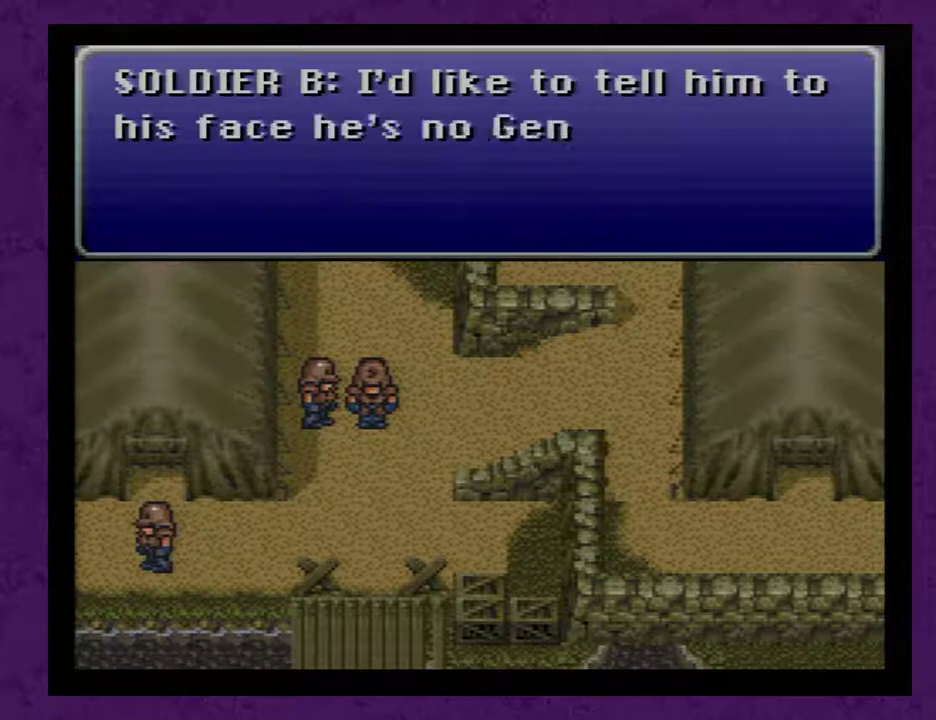
{"buttons": [], "events": [[83, "A", "down"], [133, "A", "up"], [233, "A", "down"], [300, "A", "up"], [383, "A", "down"], [450, "A", "up"]]}
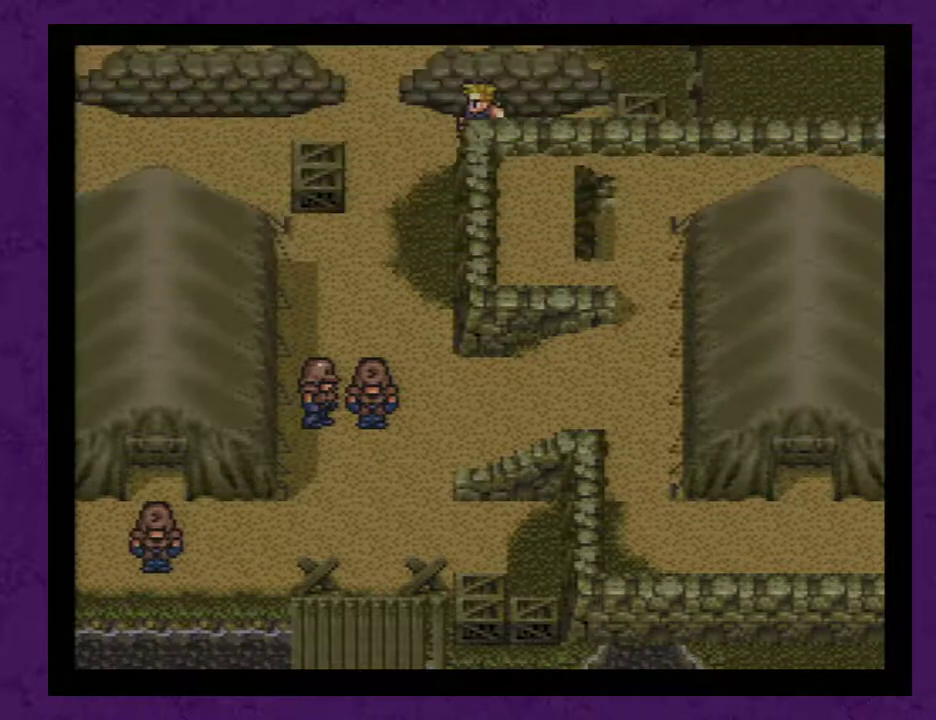
{"buttons": ["A"], "events": [[17, "A", "down"], [83, "A", "up"], [167, "A", "down"], [267, "A", "up"], [317, "A", "down"], [383, "A", "up"], [483, "A", "down"]]}
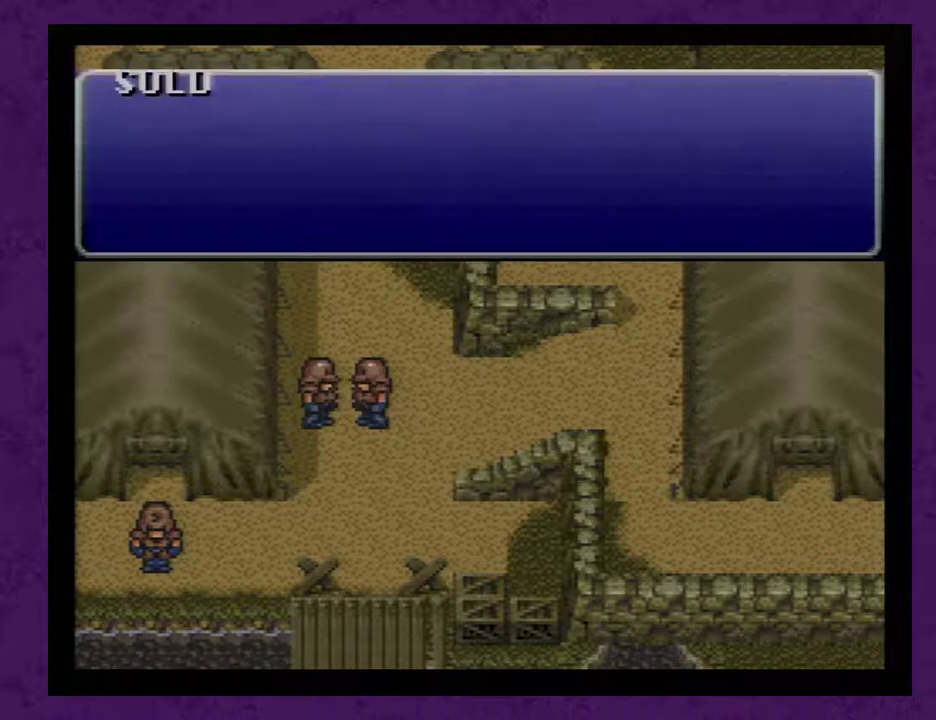
{"buttons": ["A"], "events": [[50, "A", "up"], [133, "A", "down"], [200, "A", "up"], [317, "A", "down"], [383, "A", "up"], [483, "A", "down"]]}
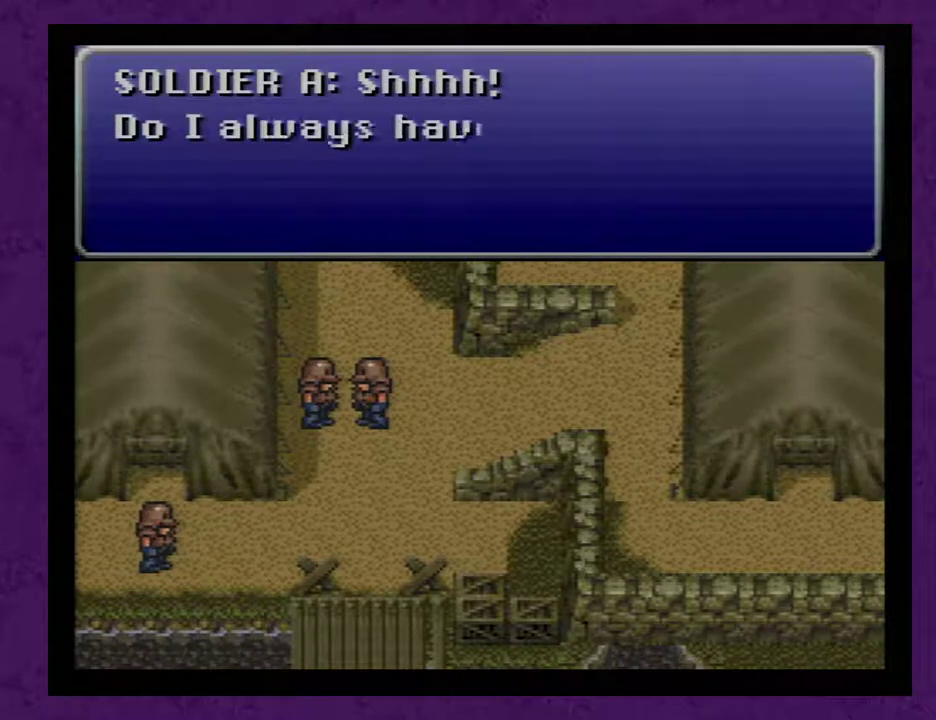
{"buttons": [], "events": [[67, "A", "up"], [200, "A", "down"], [317, "A", "up"], [383, "A", "down"], [417, "A", "up"]]}
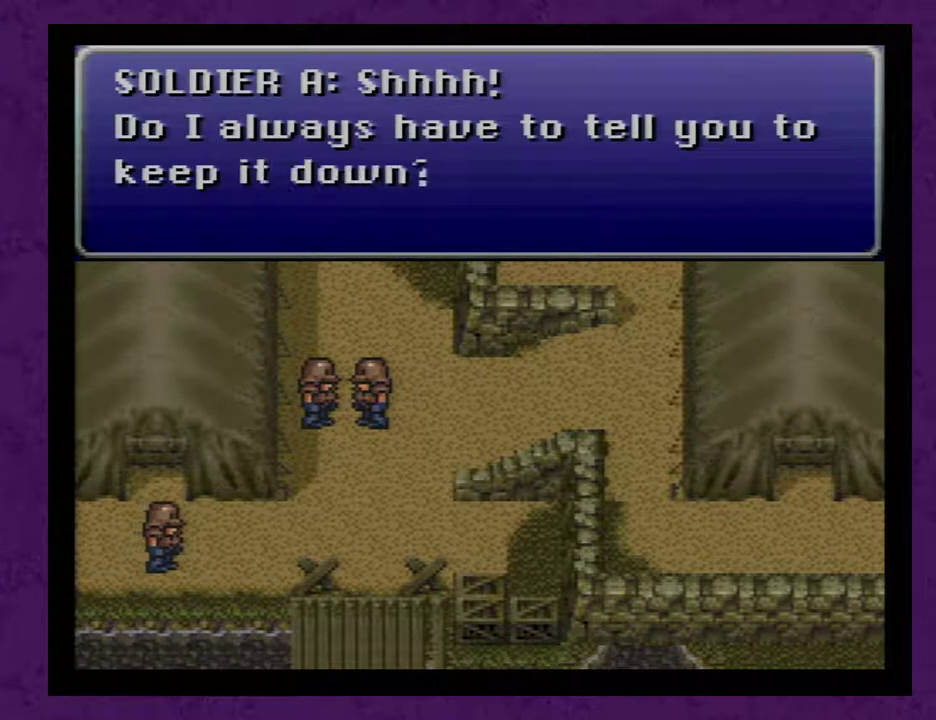
{"buttons": [], "events": [[100, "A", "down"], [167, "A", "up"], [267, "A", "down"], [350, "A", "up"], [417, "A", "down"], [450, "A", "up"]]}
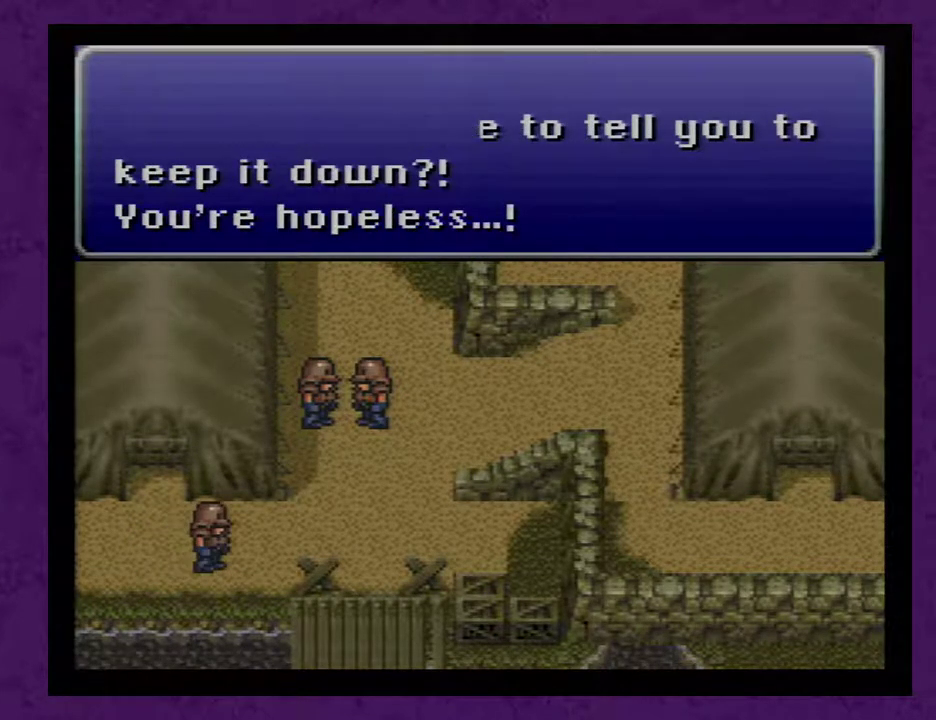
{"buttons": ["A"], "events": [[33, "A", "down"], [133, "A", "up"], [200, "A", "down"], [283, "A", "up"], [350, "A", "down"], [450, "A", "up"], [500, "A", "down"]]}
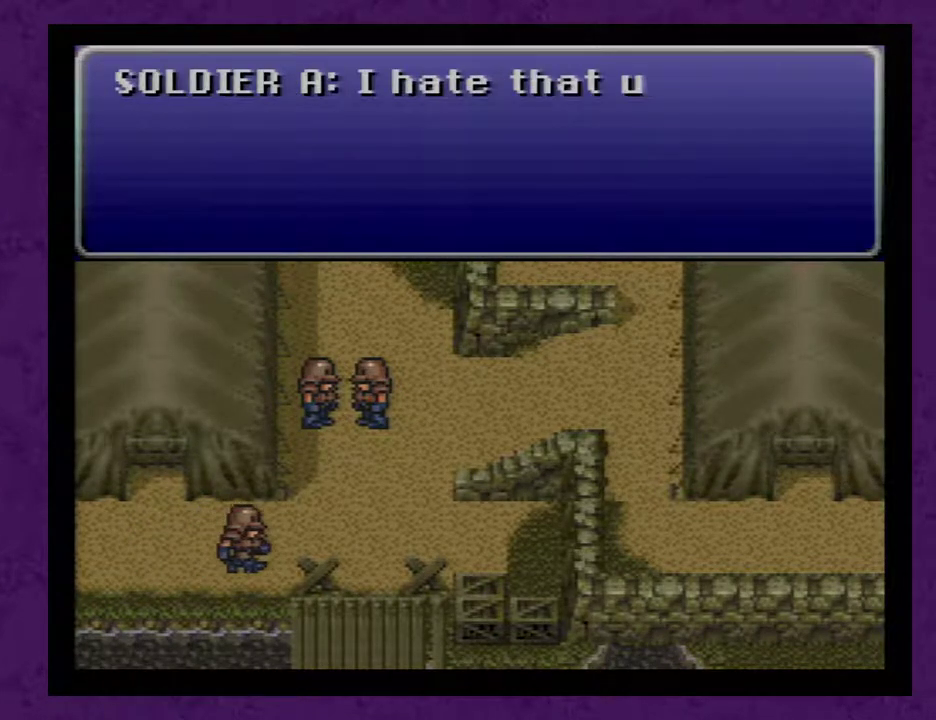
{"buttons": [], "events": [[100, "A", "up"], [183, "A", "down"], [283, "A", "up"], [350, "A", "down"], [433, "A", "up"]]}
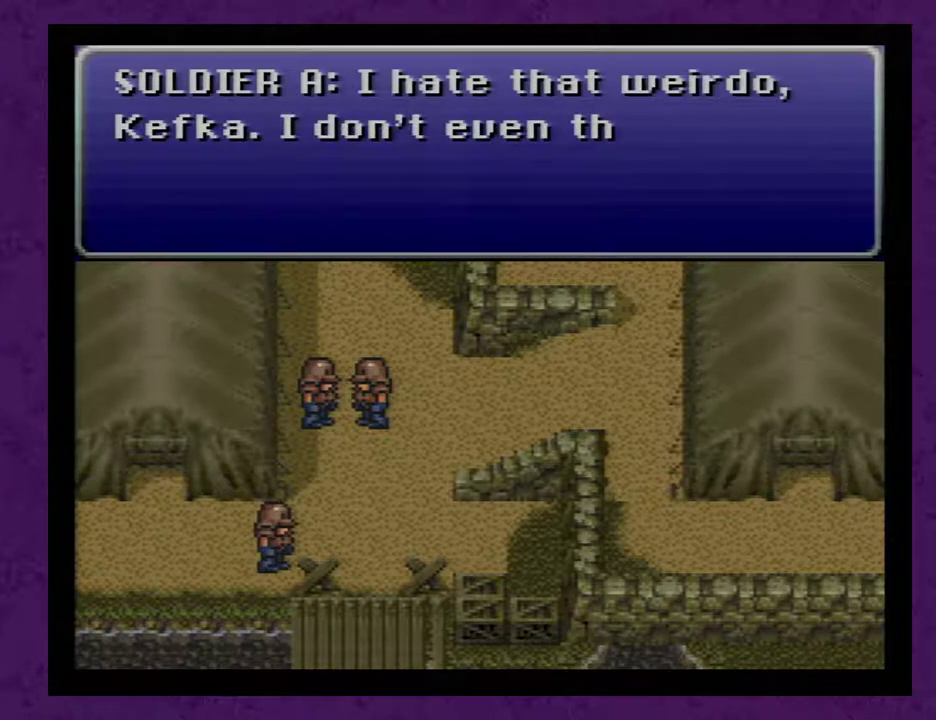
{"buttons": [], "events": [[67, "A", "down"], [217, "A", "up"]]}
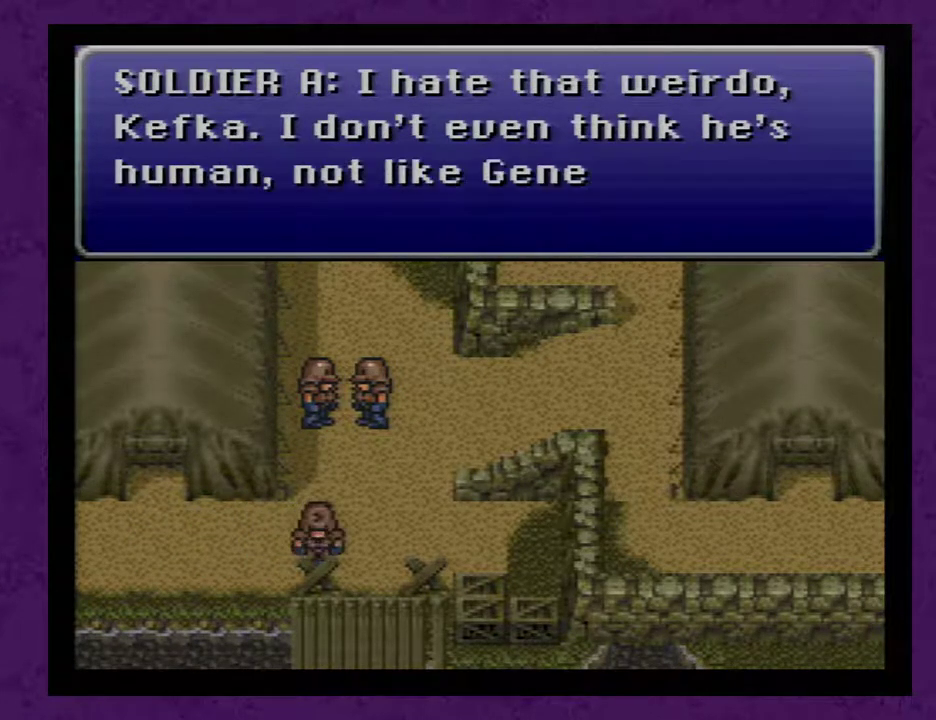
{"buttons": [], "events": [[83, "A", "down"], [150, "A", "up"], [217, "A", "down"], [300, "A", "up"], [367, "A", "down"], [450, "A", "up"]]}
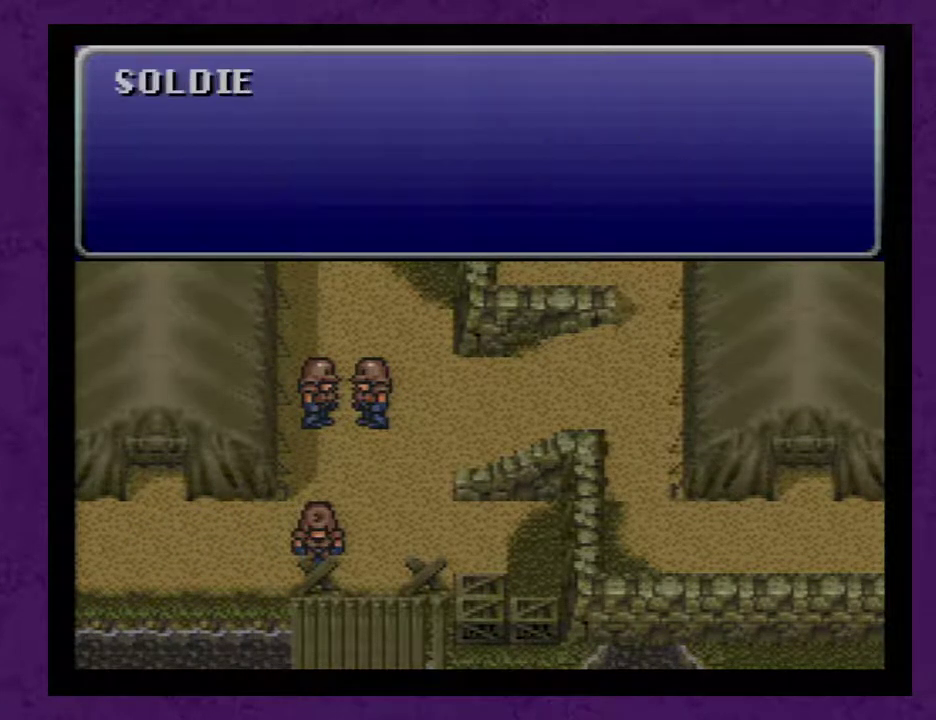
{"buttons": [], "events": [[17, "A", "down"], [117, "A", "up"], [200, "A", "down"], [300, "A", "up"], [367, "A", "down"], [450, "A", "up"]]}
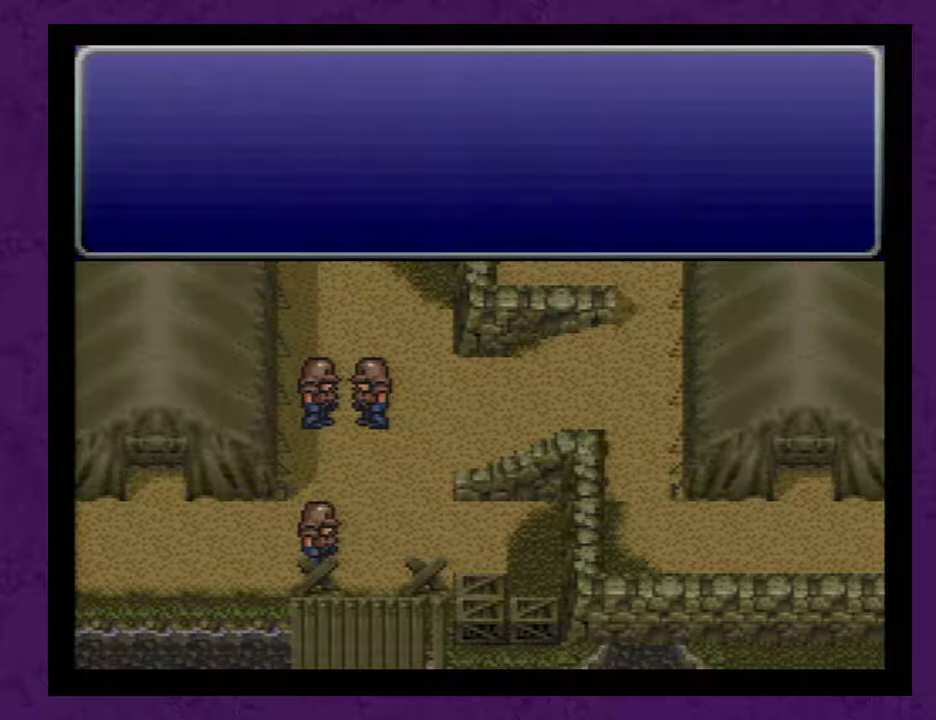
{"buttons": ["A"], "events": [[17, "A", "down"], [100, "A", "up"], [167, "A", "down"], [417, "A", "up"], [483, "A", "down"]]}
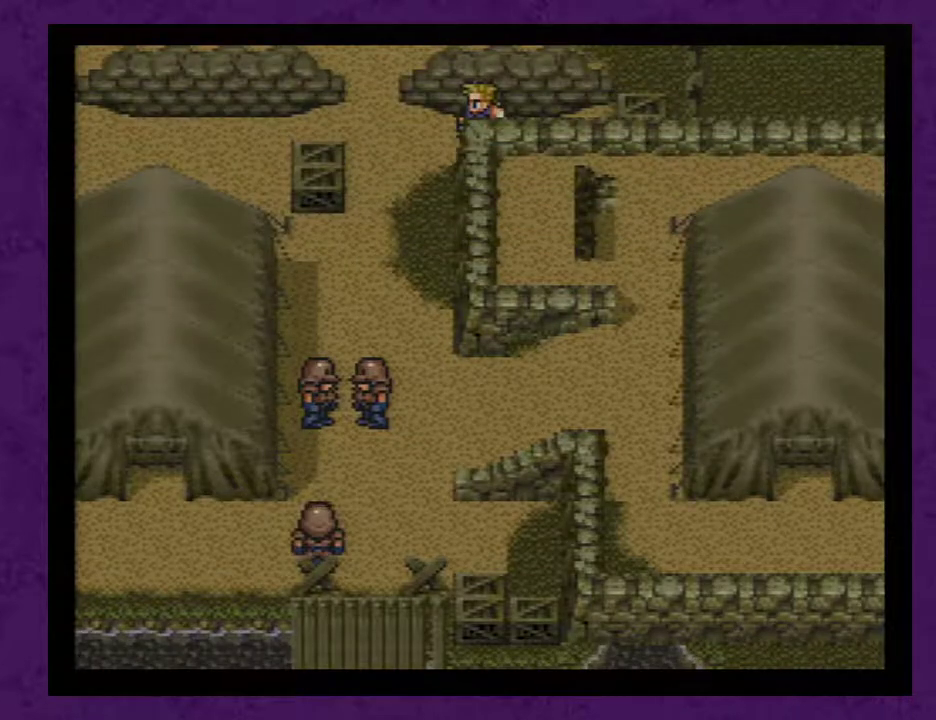
{"buttons": [], "events": [[67, "A", "up"], [133, "A", "down"], [200, "A", "up"], [283, "A", "down"], [350, "A", "up"], [417, "A", "down"], [500, "A", "up"]]}
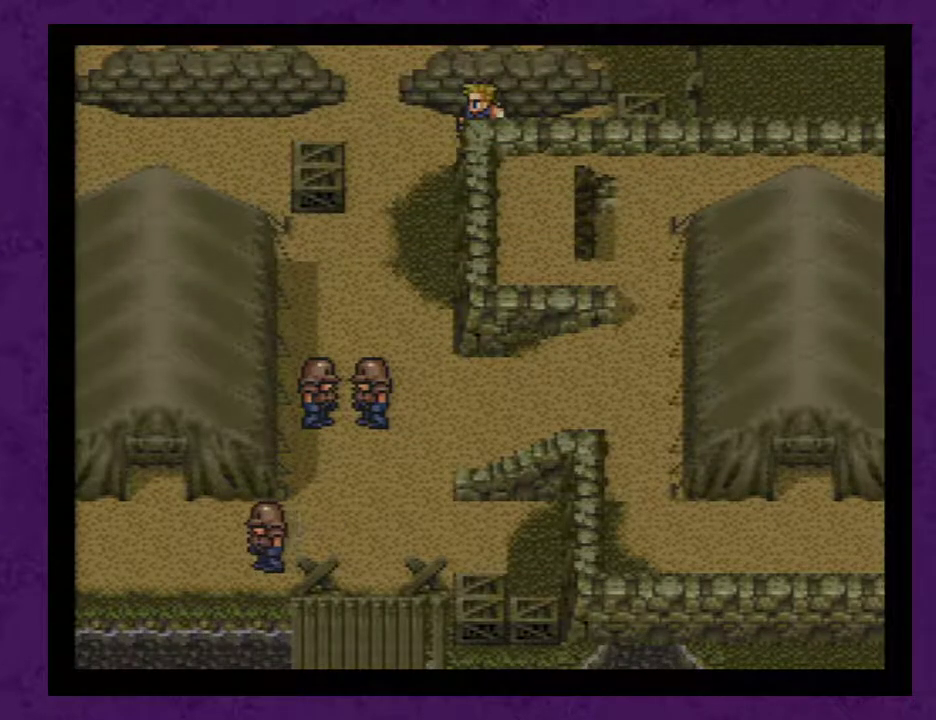
{"buttons": [], "events": [[67, "A", "down"], [133, "A", "up"], [217, "A", "down"], [317, "A", "up"], [367, "A", "down"], [433, "A", "up"]]}
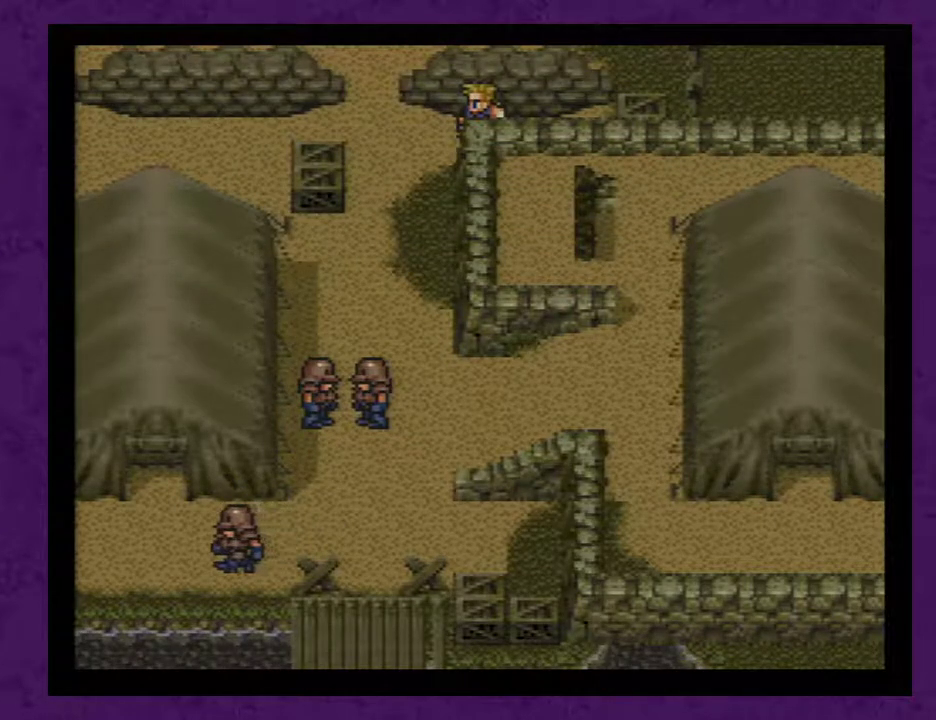
{"buttons": ["A"], "events": [[33, "A", "down"], [83, "A", "up"], [183, "A", "down"], [250, "A", "up"], [317, "A", "down"], [400, "A", "up"], [467, "A", "down"]]}